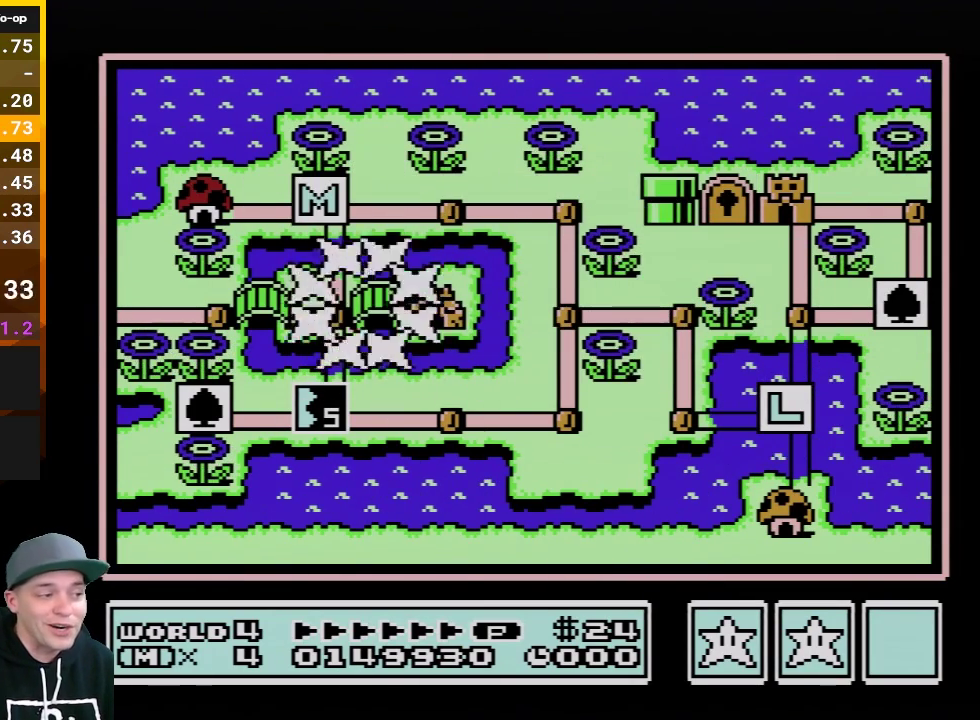
Gameplay with a controller (Nintendo layout); each line is a JSON object with the inputs held at the frame after it. "events" lists button and stick changes between this image and that frame as [ms after this image, input, new state], when the widget could be followed in between. Not read: L3 R3.
{"buttons": ["DPAD_LEFT"], "events": [[217, "DPAD_LEFT", "down"], [333, "DPAD_LEFT", "up"], [500, "DPAD_LEFT", "down"]]}
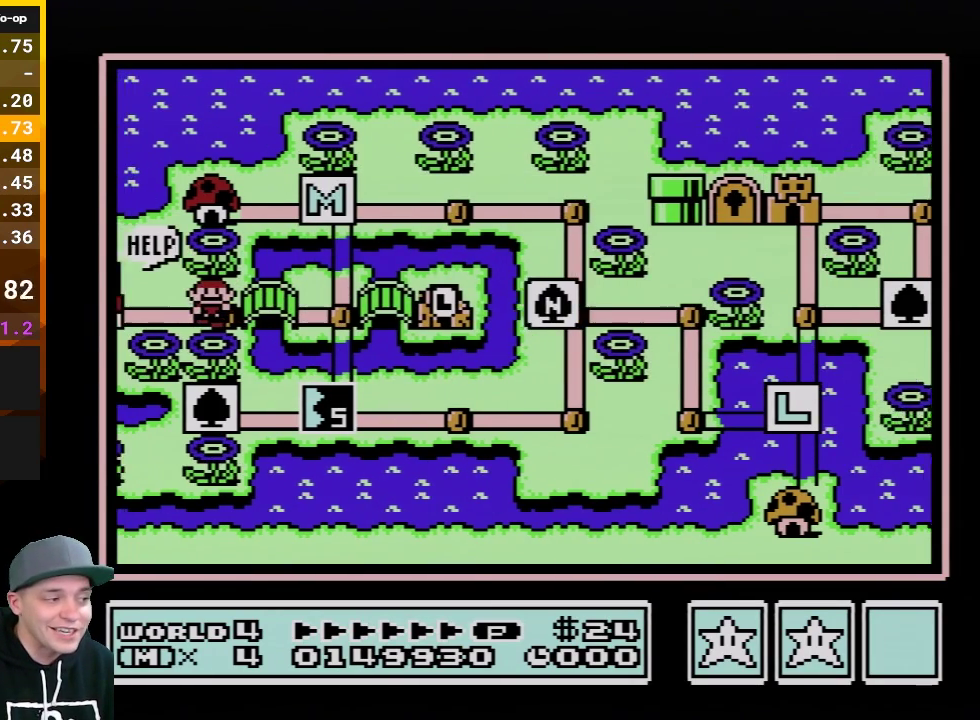
{"buttons": ["DPAD_LEFT"], "events": [[117, "DPAD_LEFT", "up"], [250, "DPAD_LEFT", "down"]]}
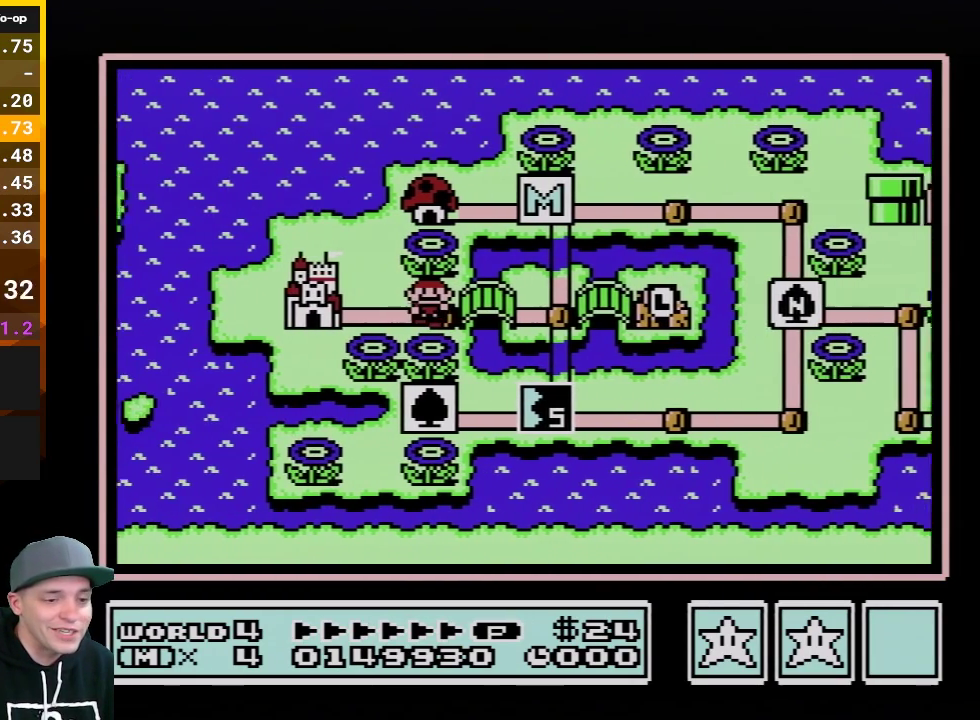
{"buttons": ["DPAD_LEFT"], "events": []}
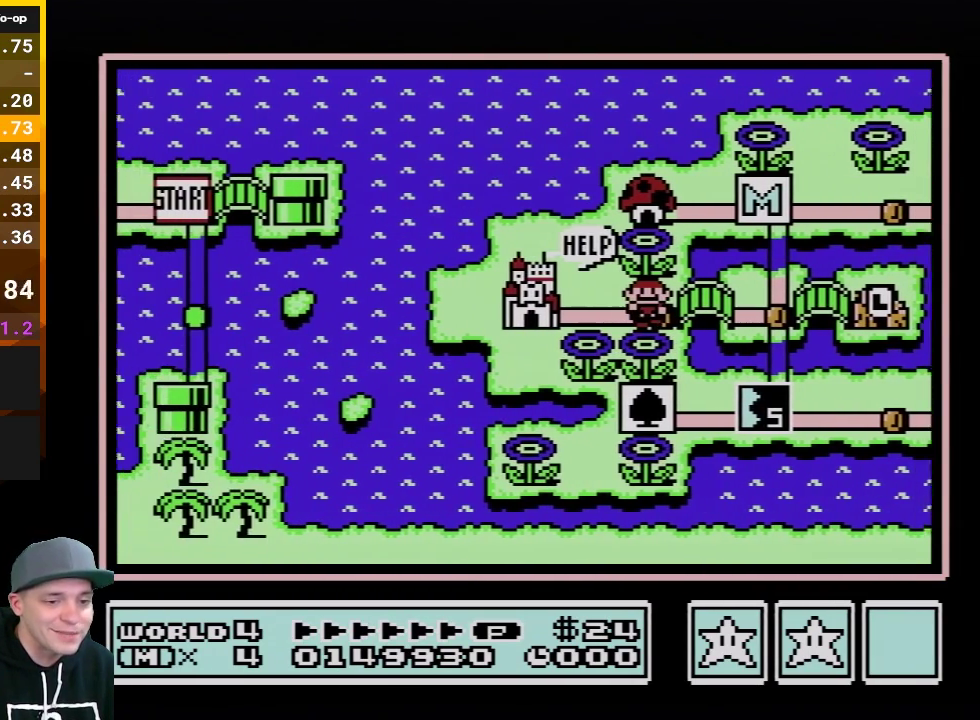
{"buttons": ["DPAD_LEFT"], "events": []}
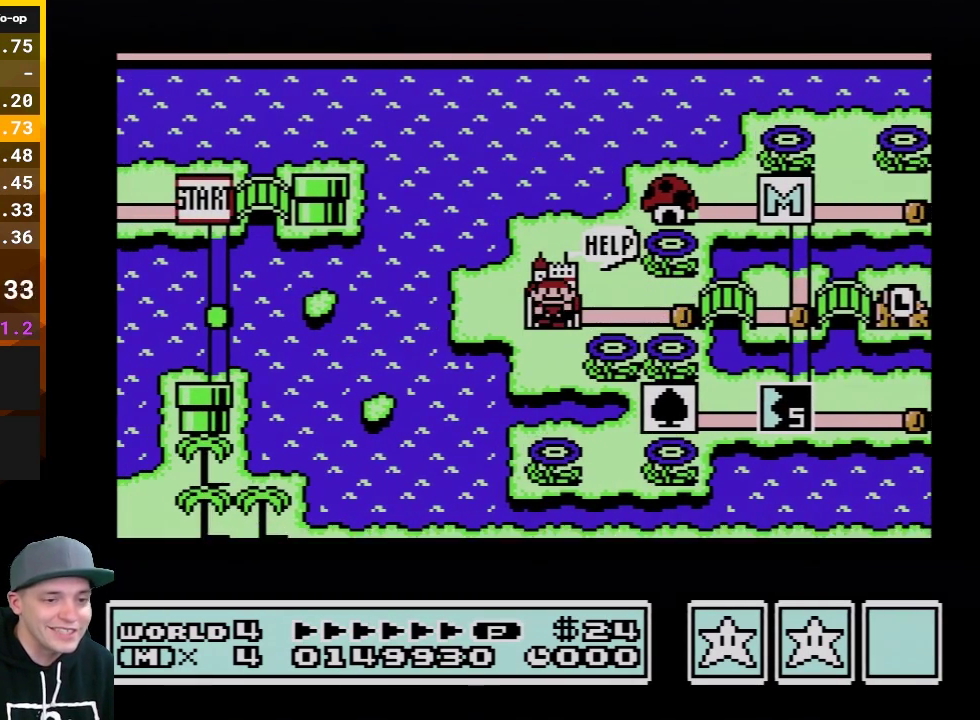
{"buttons": ["DPAD_LEFT"], "events": []}
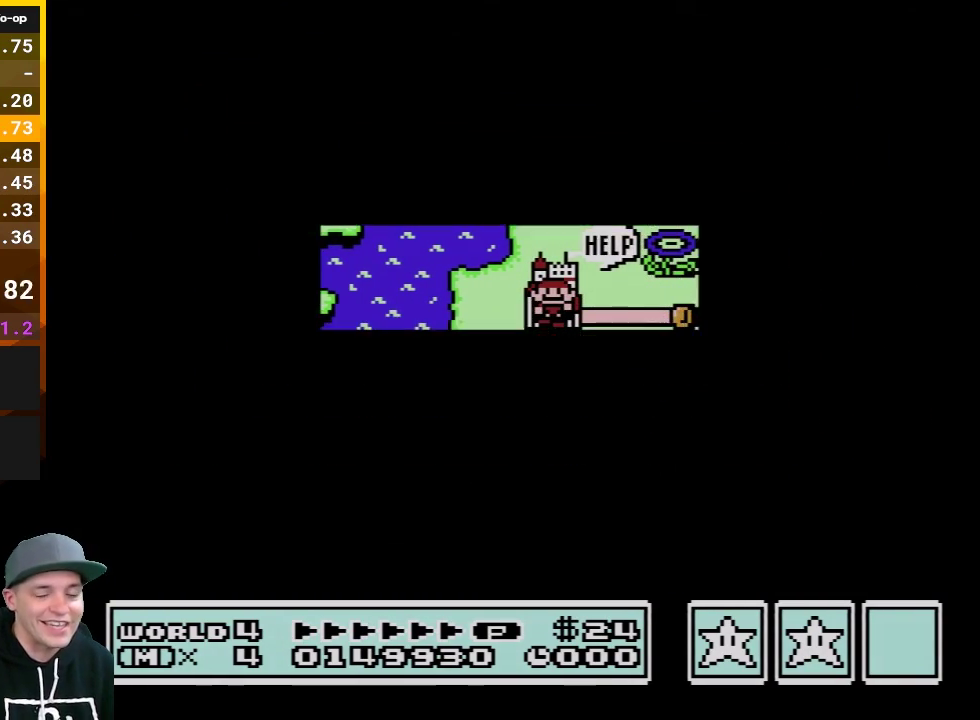
{"buttons": ["A"], "events": [[400, "DPAD_LEFT", "up"], [433, "A", "down"]]}
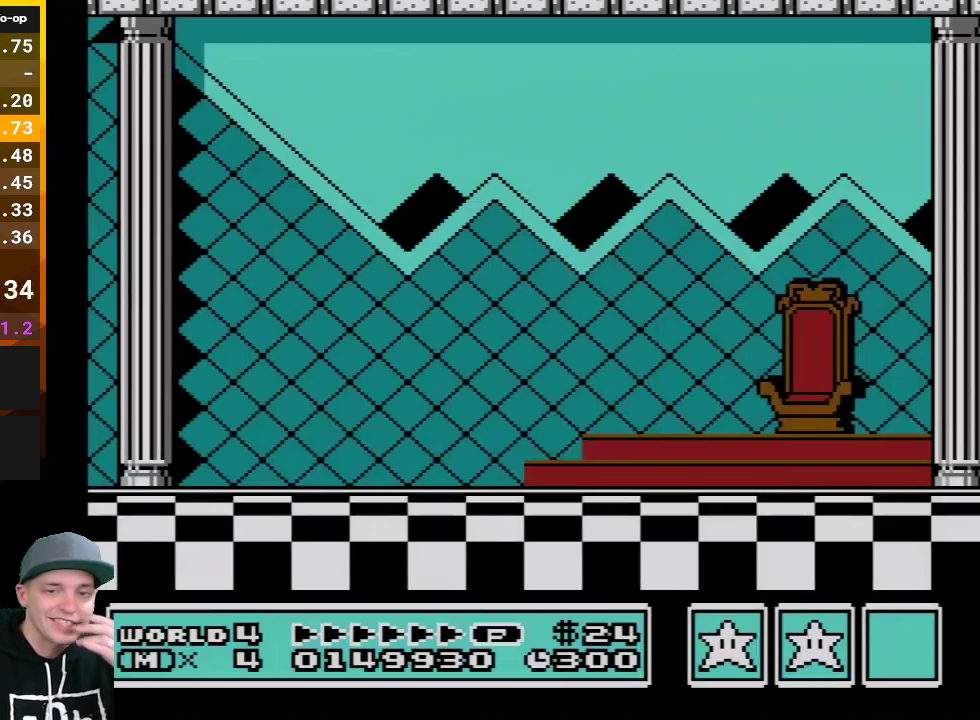
{"buttons": ["A"], "events": [[50, "A", "up"], [117, "A", "down"], [217, "A", "up"], [283, "A", "down"], [367, "A", "up"], [433, "A", "down"]]}